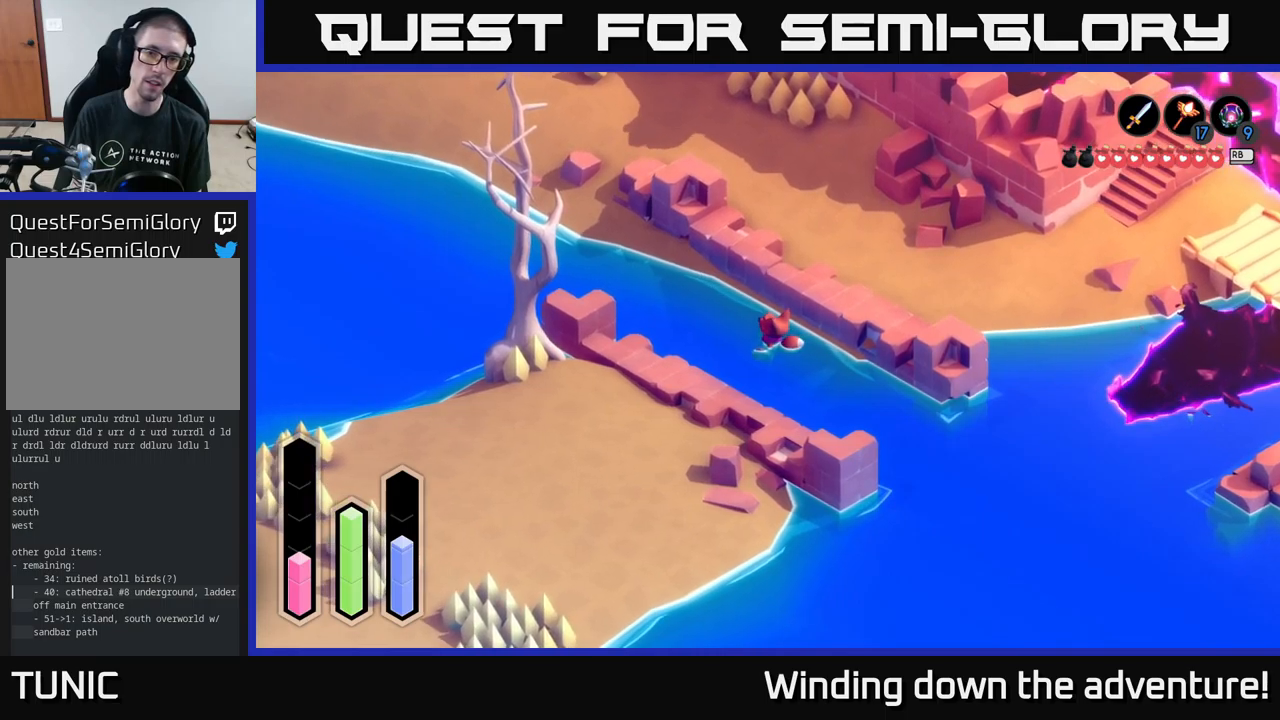
Gameplay with a controller (Xbox layout); each line is a JSON object with the inputs held at the frame after it. "events" lists button and stick changes between this image and that frame as [ms after this image, input, new state], when the widget could be followed in between.
{"buttons": [], "left_stick": "center", "right_stick": "center", "events": [[433, "left_stick", "center"], [483, "right_stick", "center"]]}
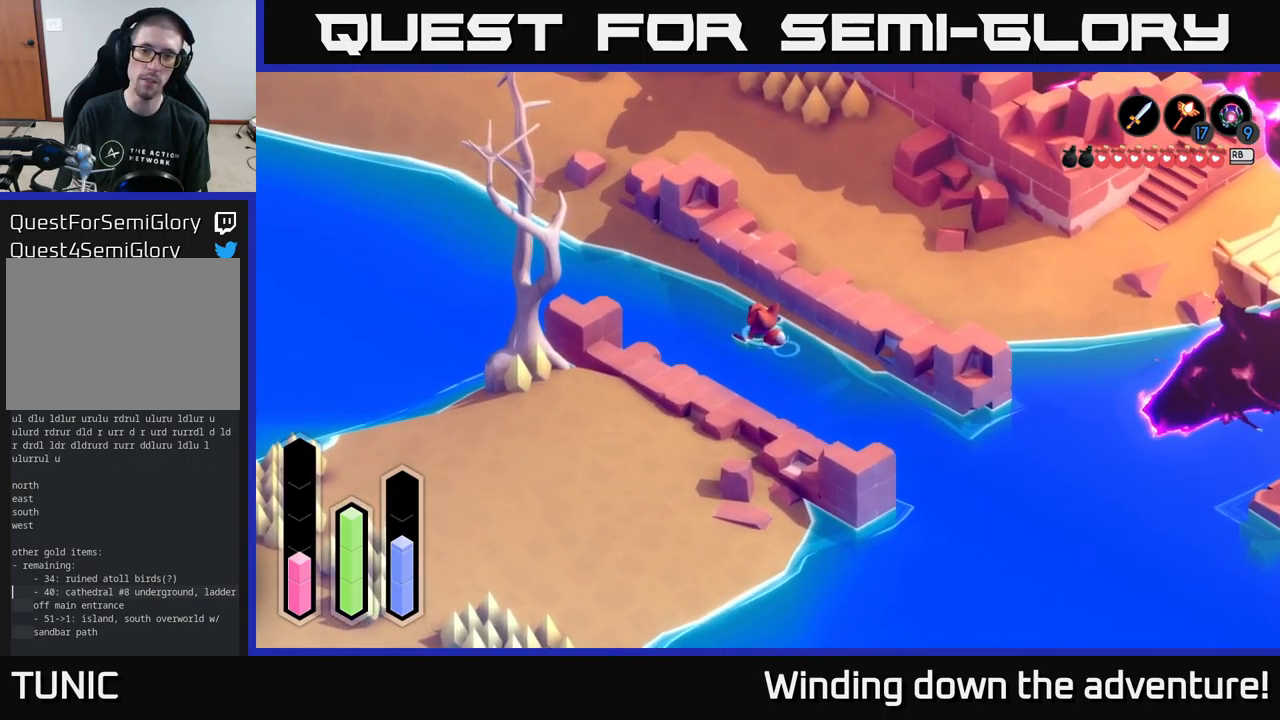
{"buttons": [], "left_stick": "up-right", "right_stick": "center", "events": [[266, "left_stick", "right"], [483, "left_stick", "up-right"]]}
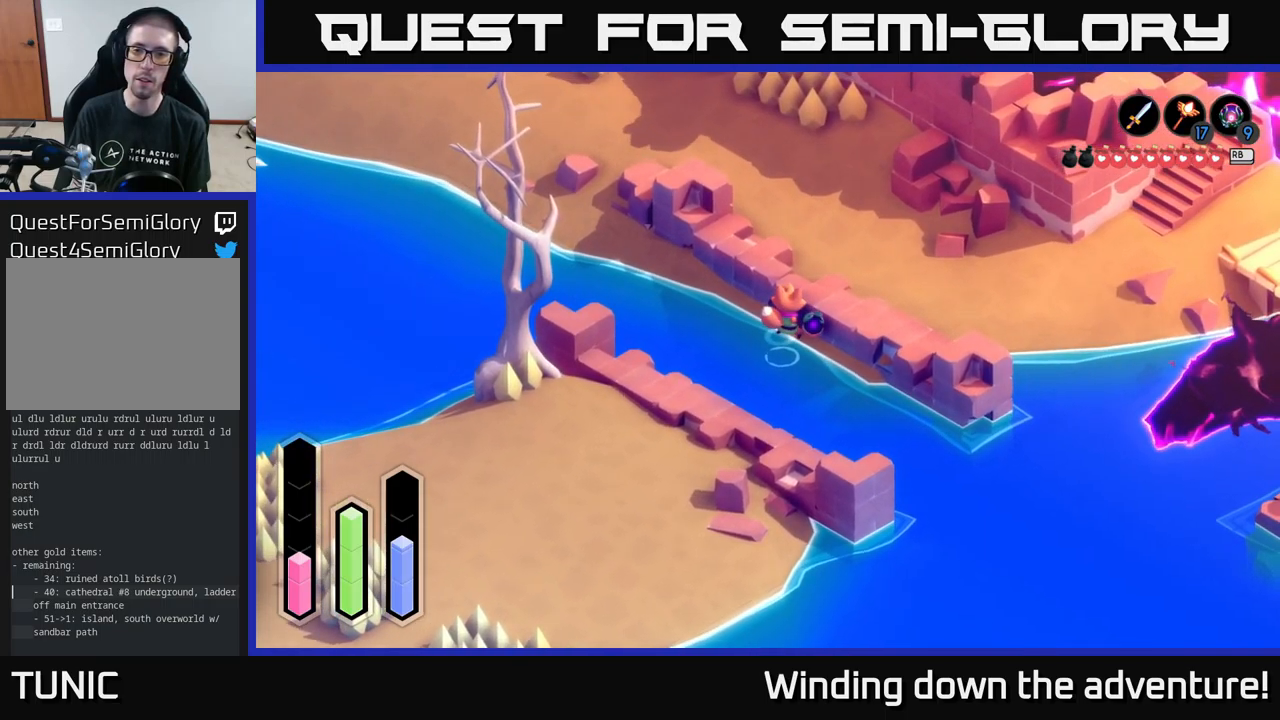
{"buttons": [], "left_stick": "center", "right_stick": "center", "events": [[233, "left_stick", "center"]]}
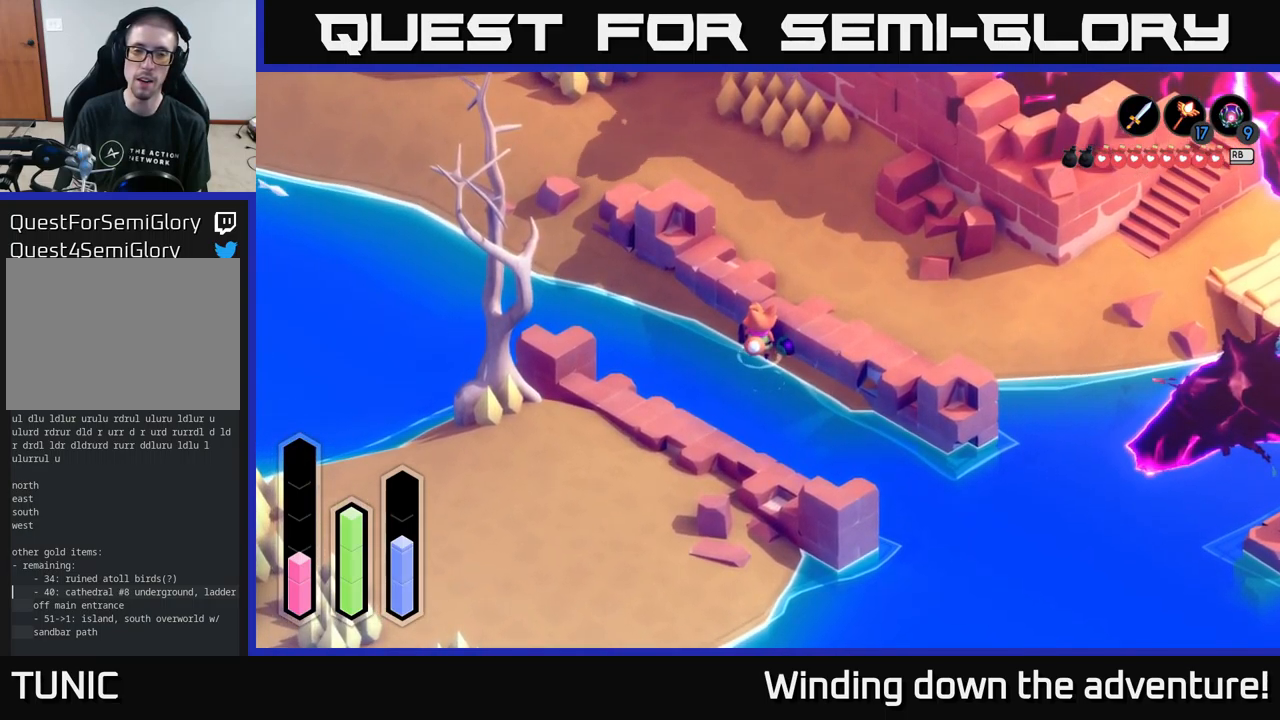
{"buttons": [], "left_stick": "up-left", "right_stick": "center", "events": [[316, "left_stick", "up-left"]]}
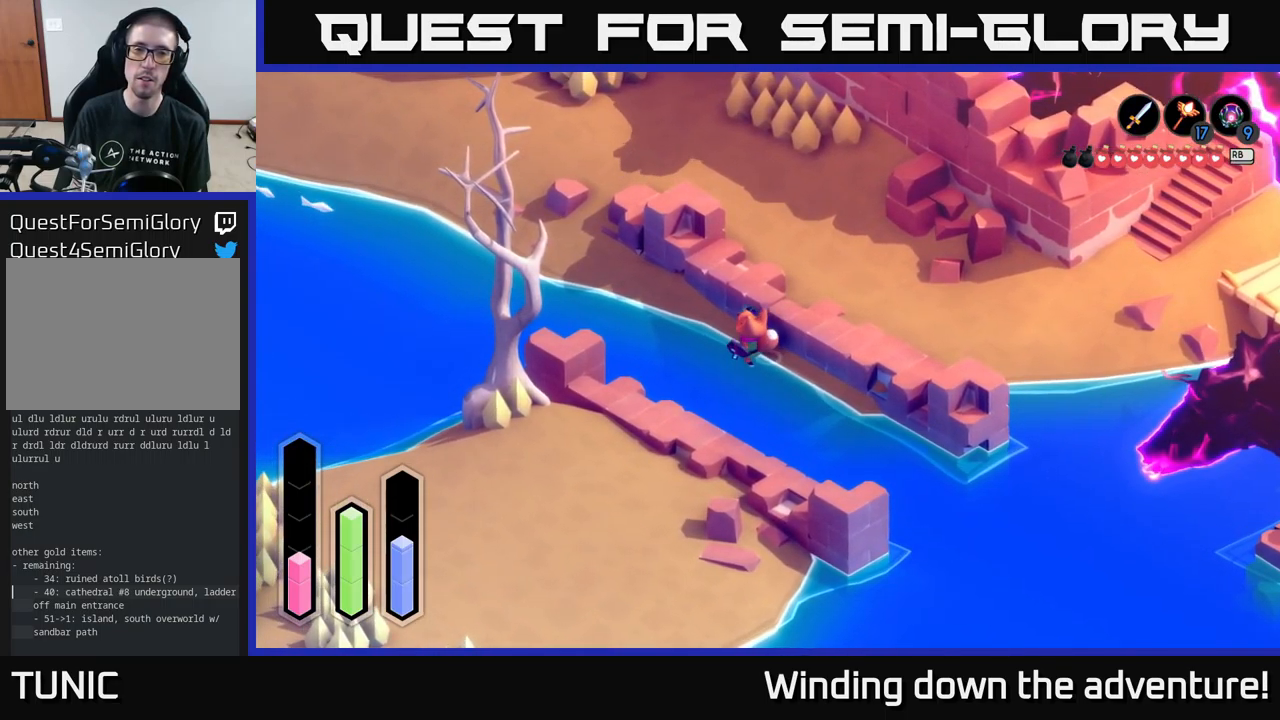
{"buttons": [], "left_stick": "center", "right_stick": "center", "events": [[400, "left_stick", "center"]]}
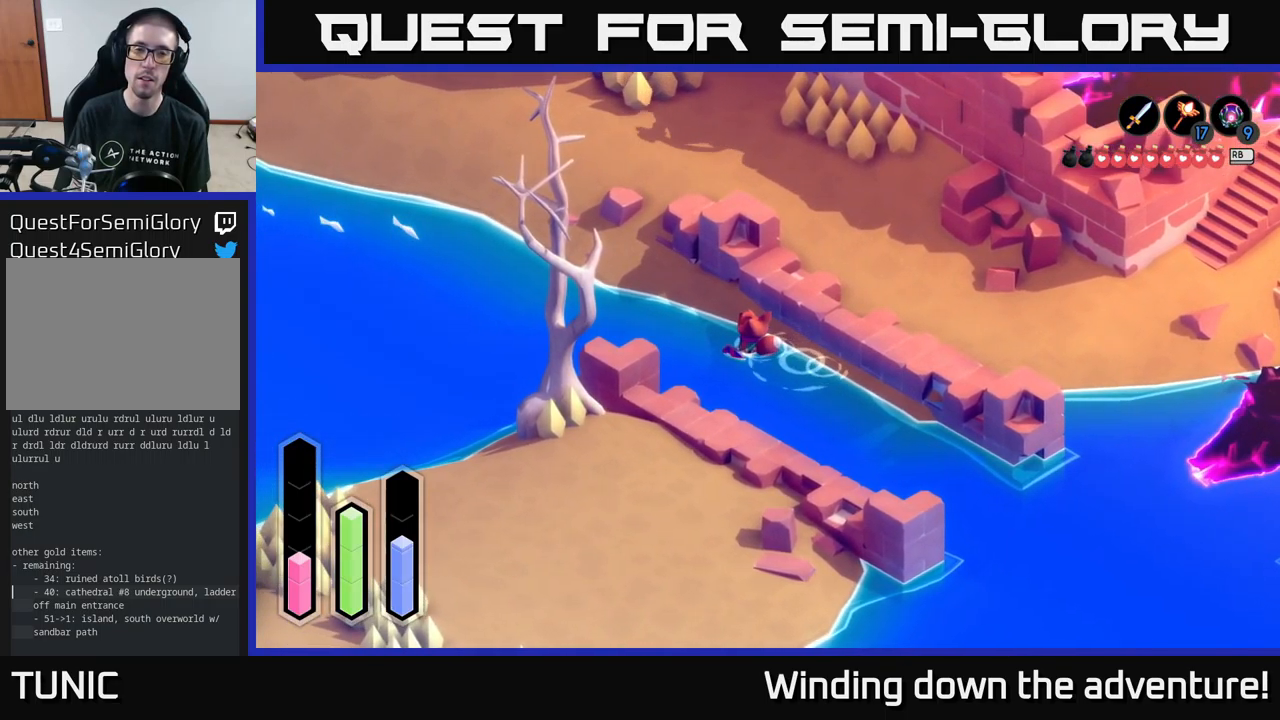
{"buttons": [], "left_stick": "center", "right_stick": "center", "events": []}
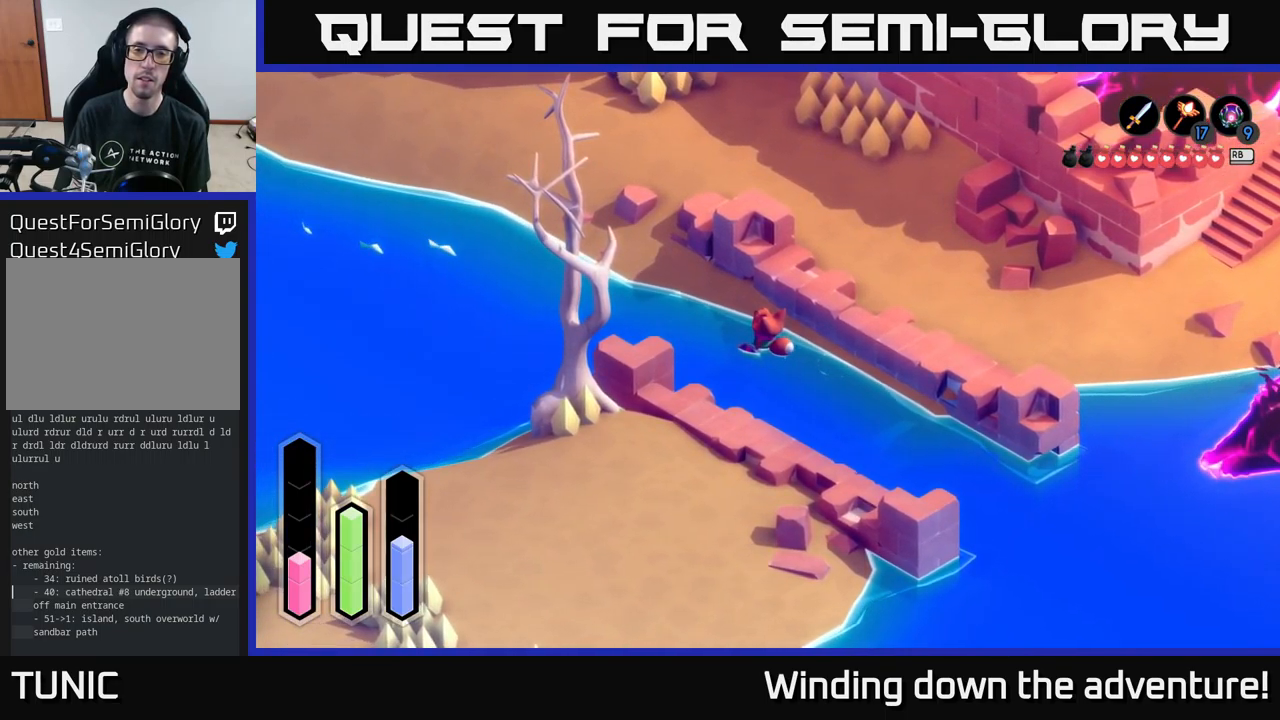
{"buttons": [], "left_stick": "up-left", "right_stick": "center", "events": [[200, "left_stick", "up-left"]]}
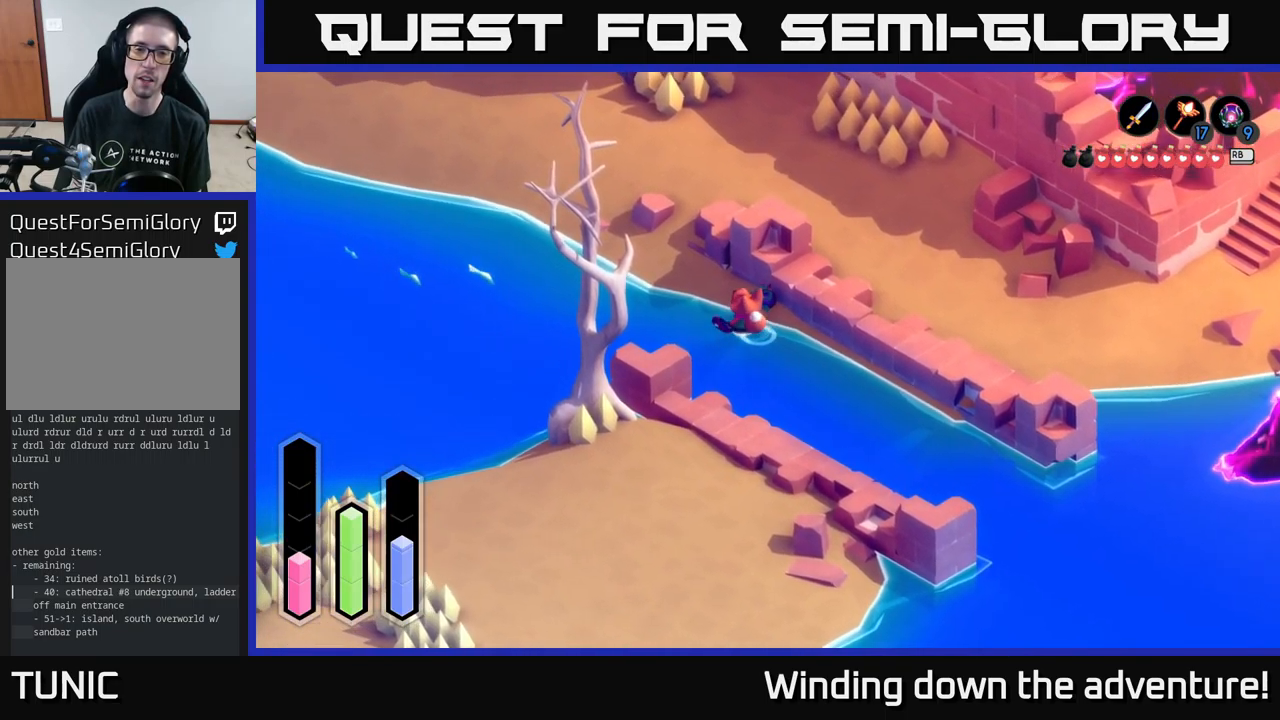
{"buttons": [], "left_stick": "left", "right_stick": "center", "events": [[183, "left_stick", "left"]]}
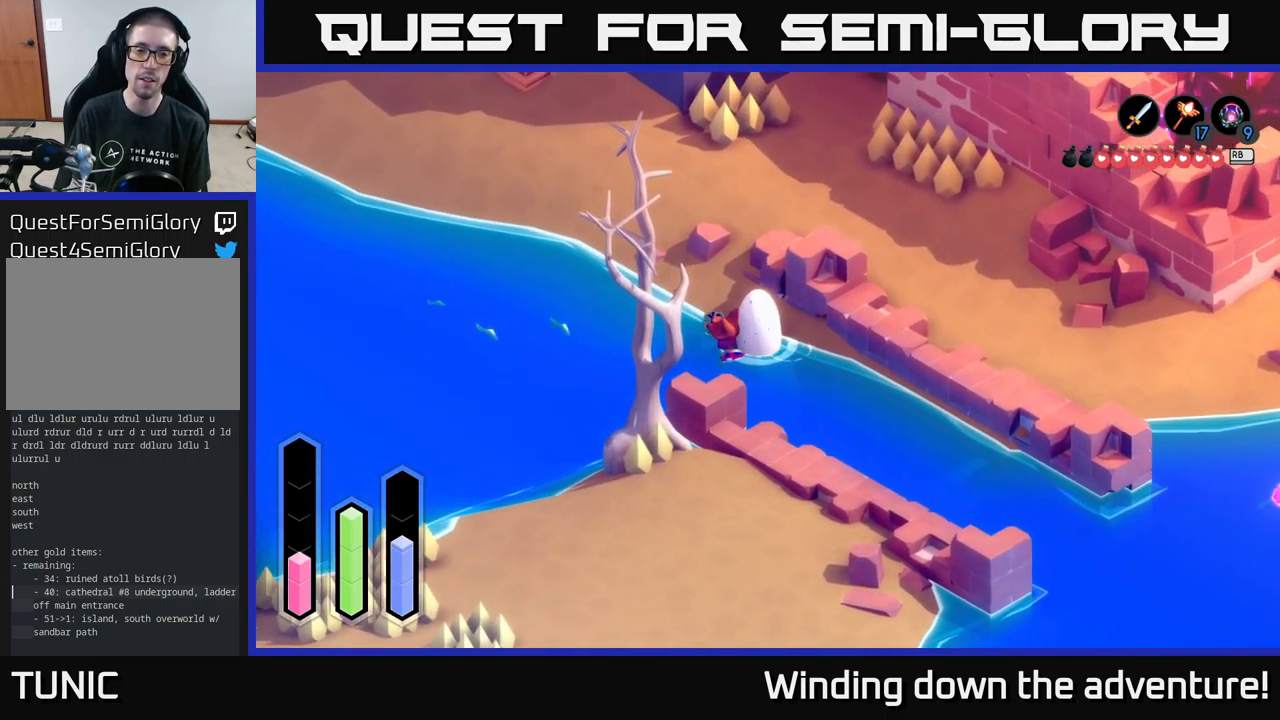
{"buttons": [], "left_stick": "down", "right_stick": "center", "events": [[33, "left_stick", "down-left"], [433, "left_stick", "down"]]}
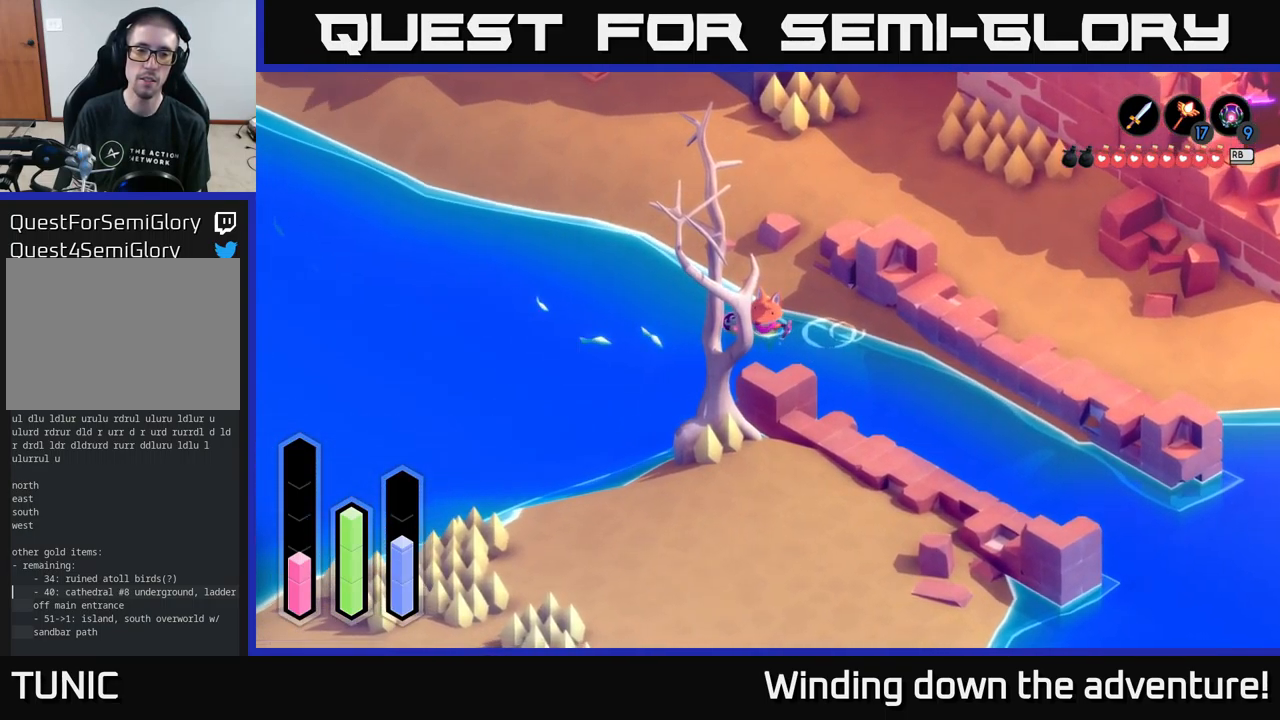
{"buttons": [], "left_stick": "down-right", "right_stick": "center", "events": [[66, "left_stick", "down-left"], [283, "left_stick", "down"], [433, "left_stick", "down-right"]]}
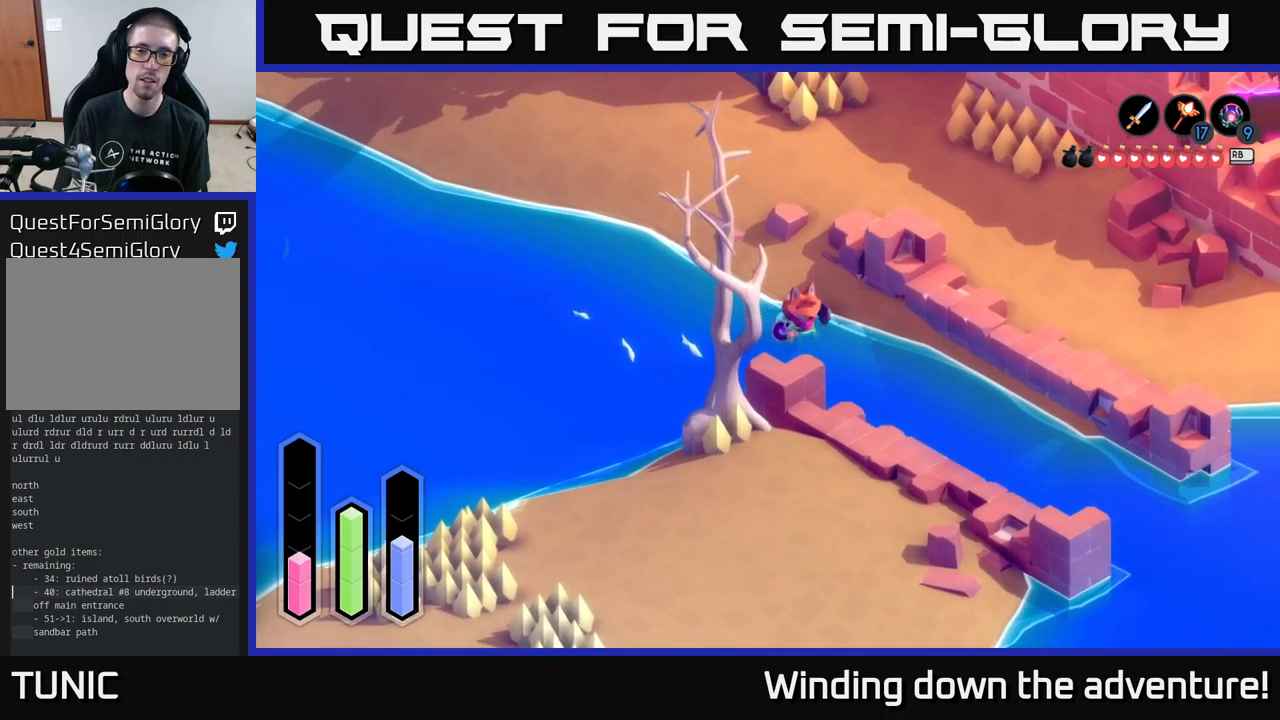
{"buttons": [], "left_stick": "down-right", "right_stick": "center", "events": []}
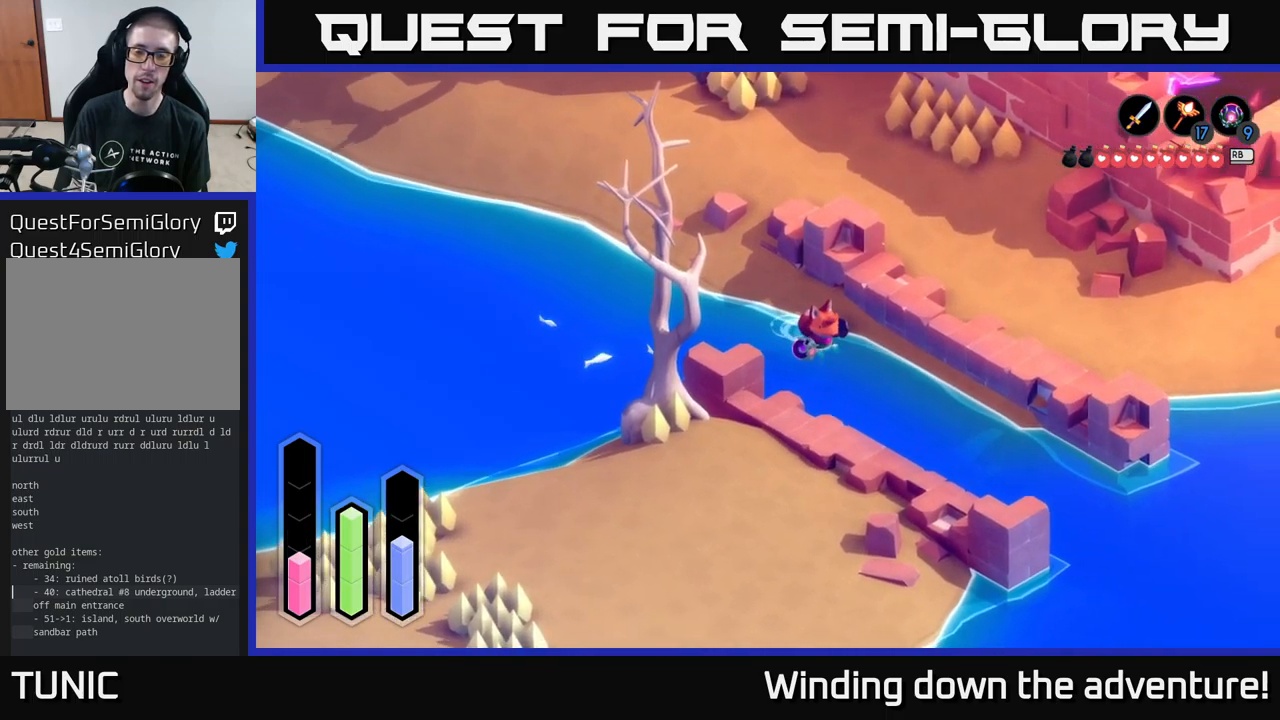
{"buttons": [], "left_stick": "down-right", "right_stick": "center", "events": [[33, "A", "down"], [433, "A", "up"]]}
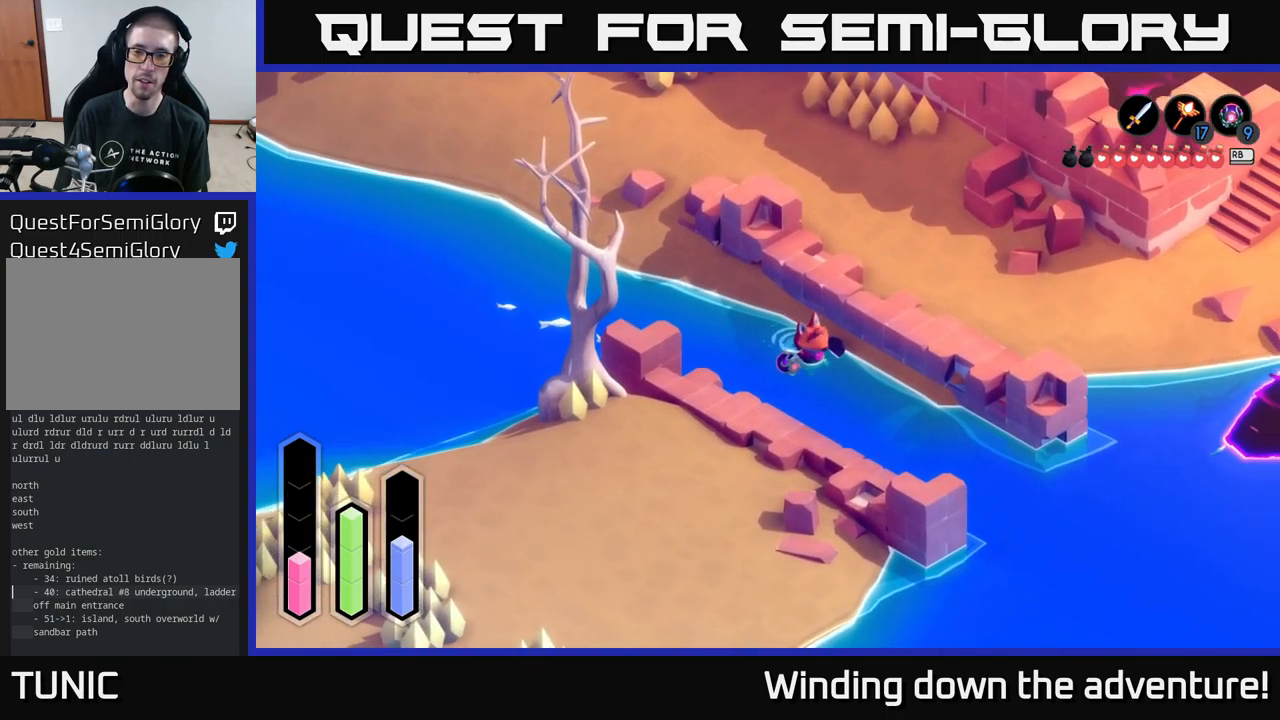
{"buttons": [], "left_stick": "down-right", "right_stick": "center", "events": [[100, "A", "down"], [450, "A", "up"]]}
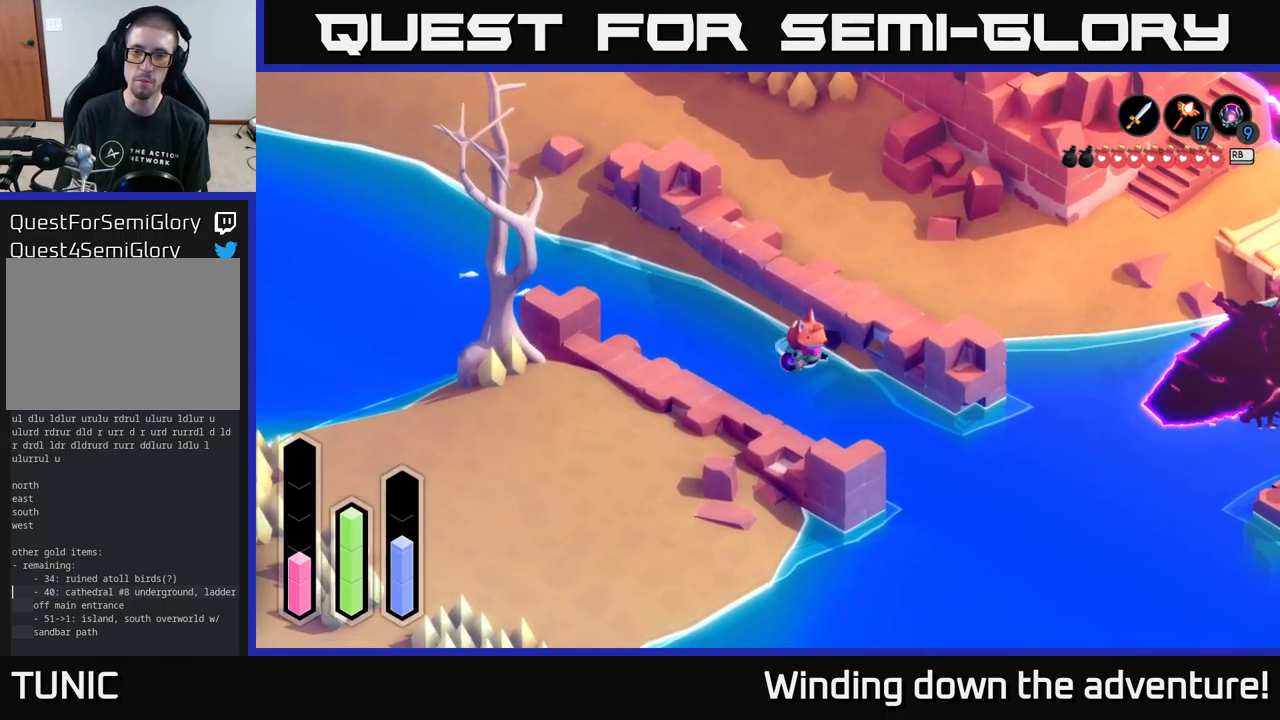
{"buttons": [], "left_stick": "down-right", "right_stick": "center", "events": []}
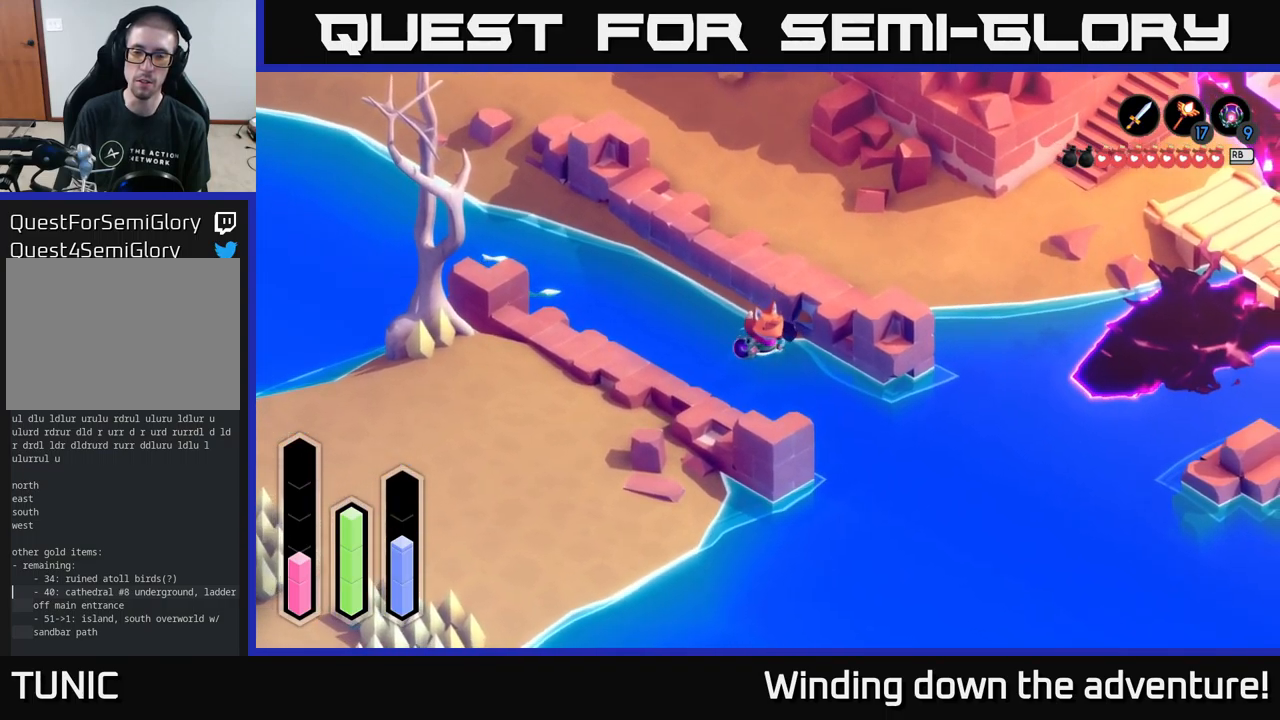
{"buttons": ["L2"], "left_stick": "down", "right_stick": "center", "events": [[50, "L2", "down"], [500, "left_stick", "down"]]}
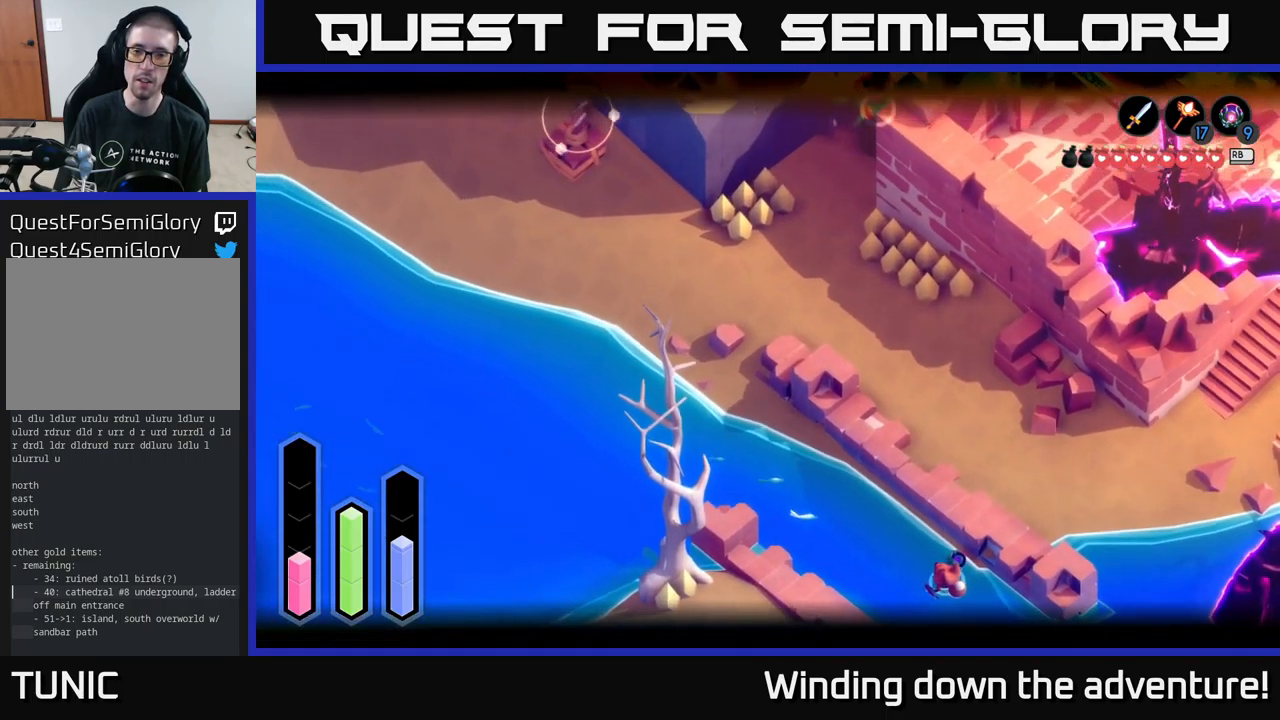
{"buttons": [], "left_stick": "down-left", "right_stick": "center", "events": [[233, "L2", "up"], [283, "left_stick", "down-left"]]}
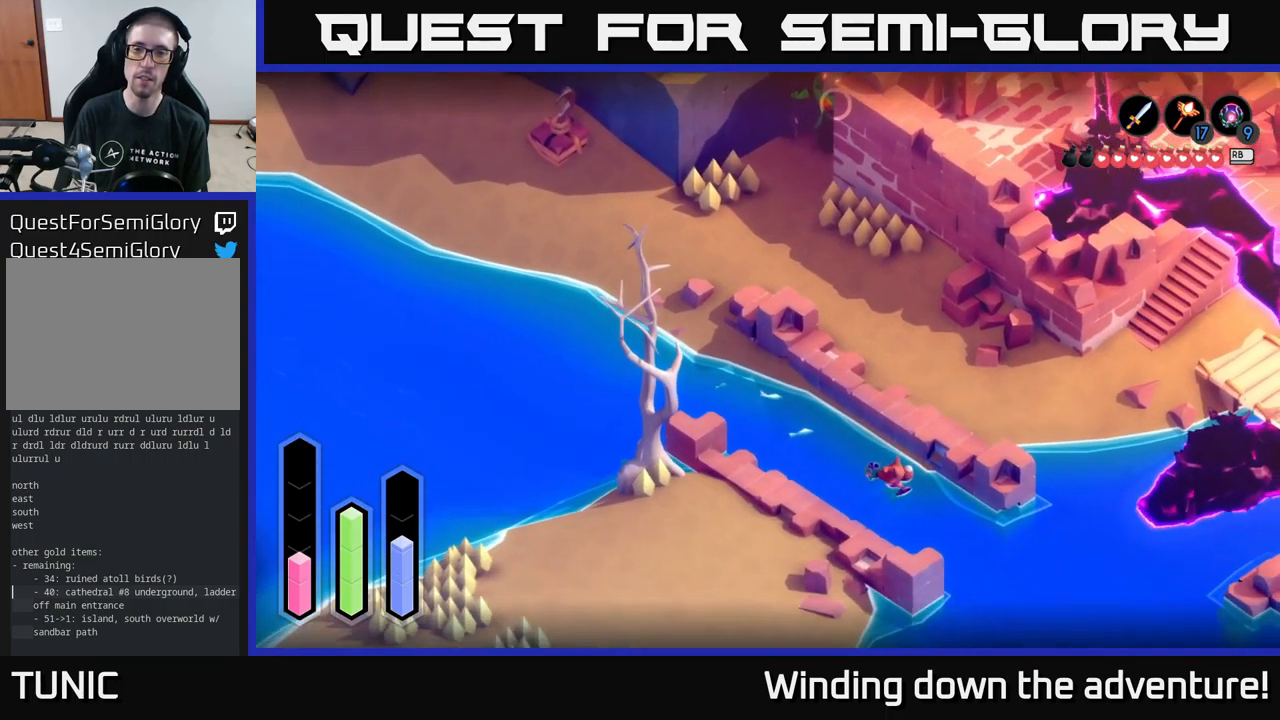
{"buttons": [], "left_stick": "center", "right_stick": "center", "events": [[67, "left_stick", "down"], [267, "left_stick", "center"]]}
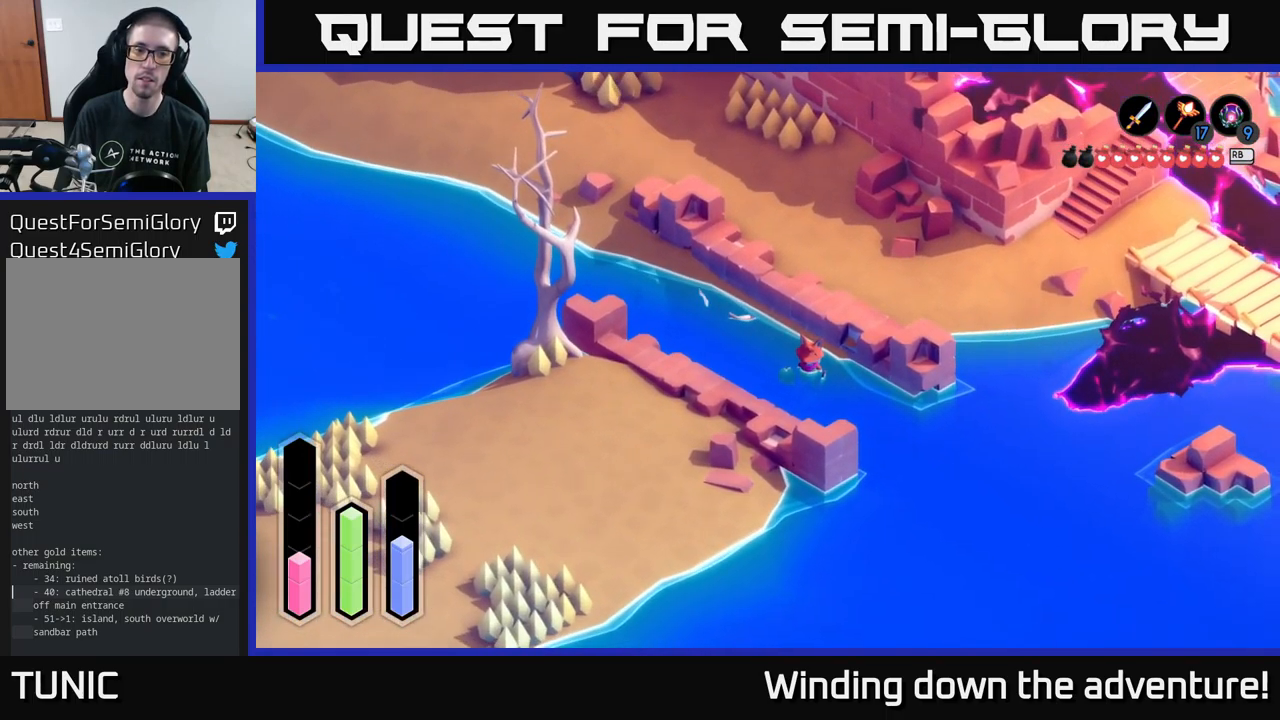
{"buttons": [], "left_stick": "center", "right_stick": "down-left", "events": [[367, "right_stick", "down-left"]]}
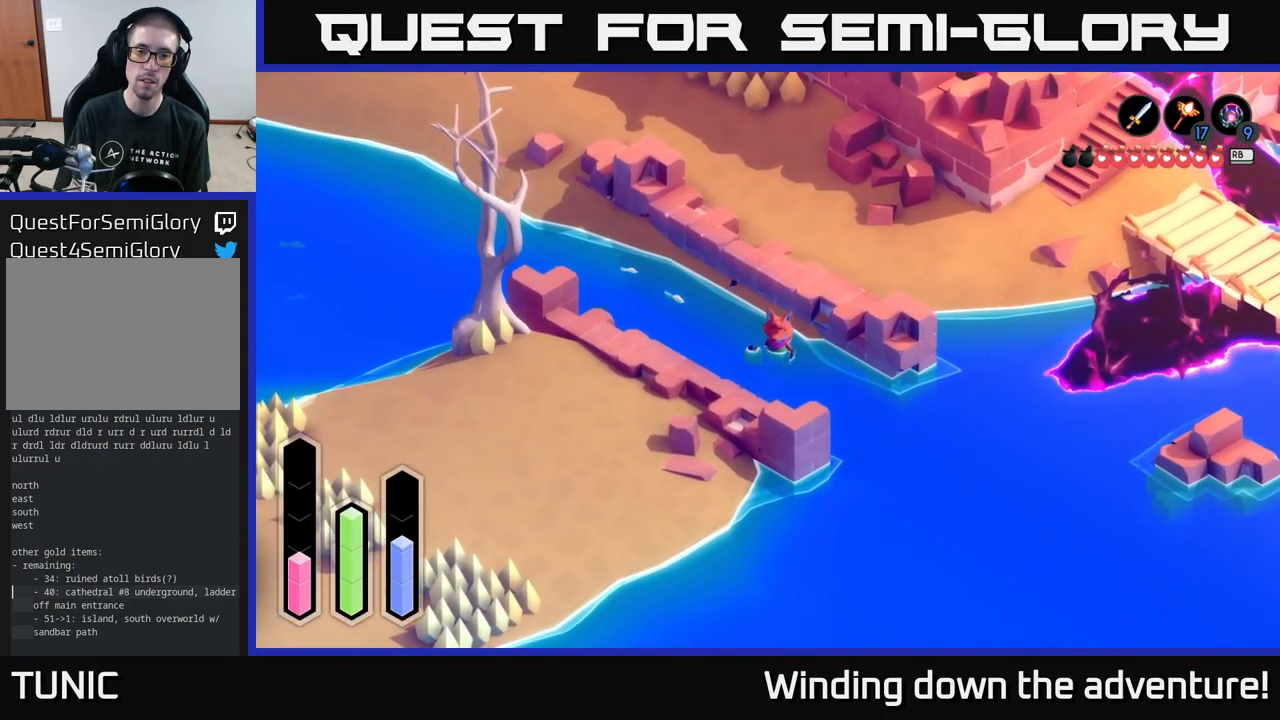
{"buttons": [], "left_stick": "center", "right_stick": "down-left", "events": []}
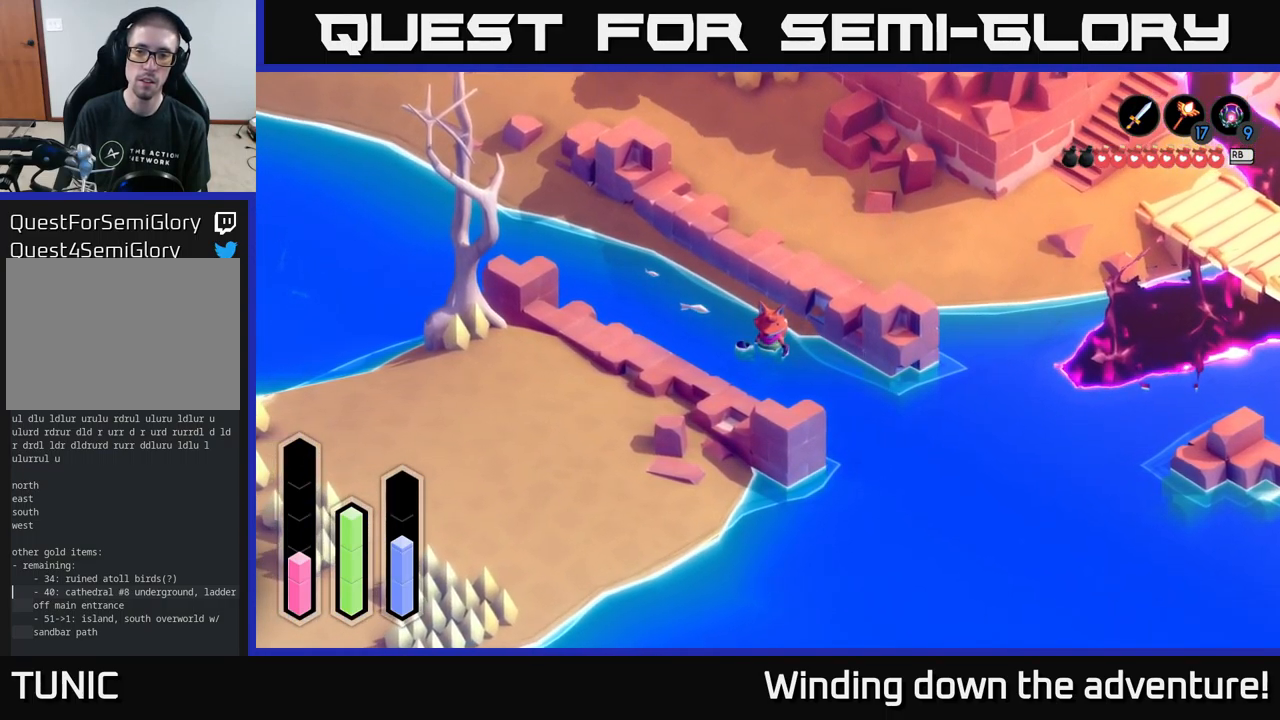
{"buttons": [], "left_stick": "center", "right_stick": "center", "events": [[33, "right_stick", "center"]]}
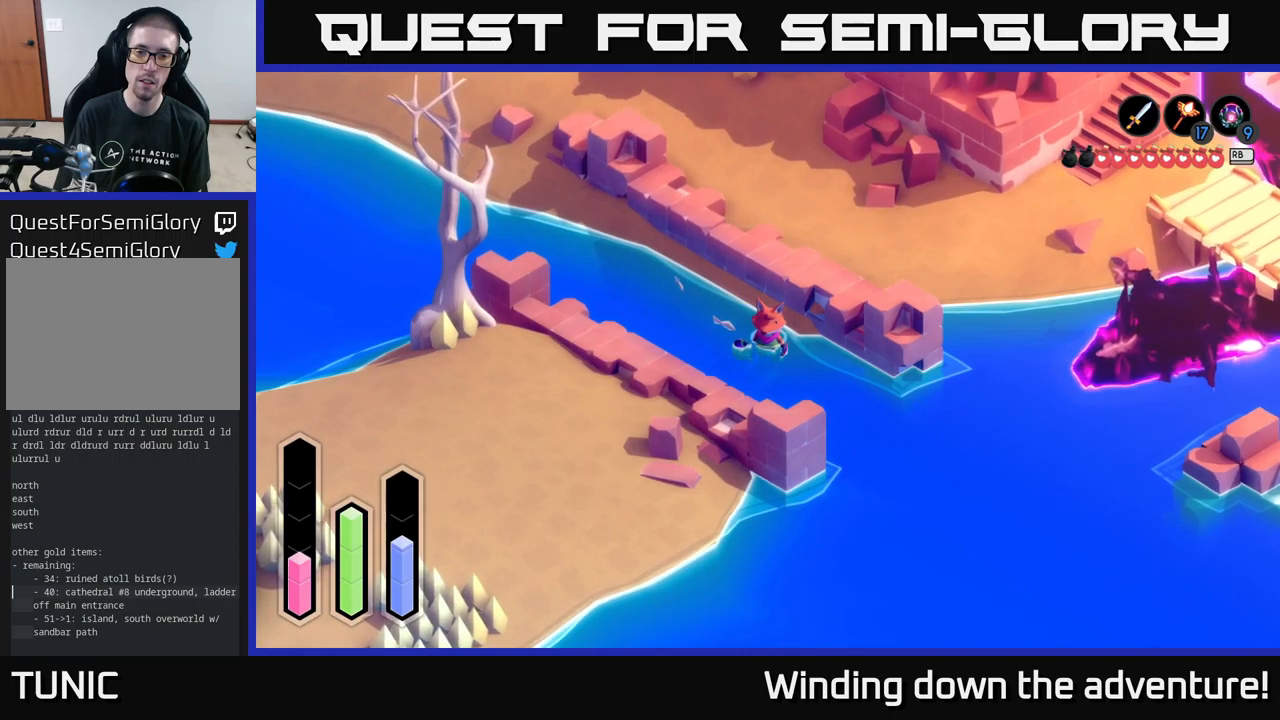
{"buttons": [], "left_stick": "center", "right_stick": "center", "events": []}
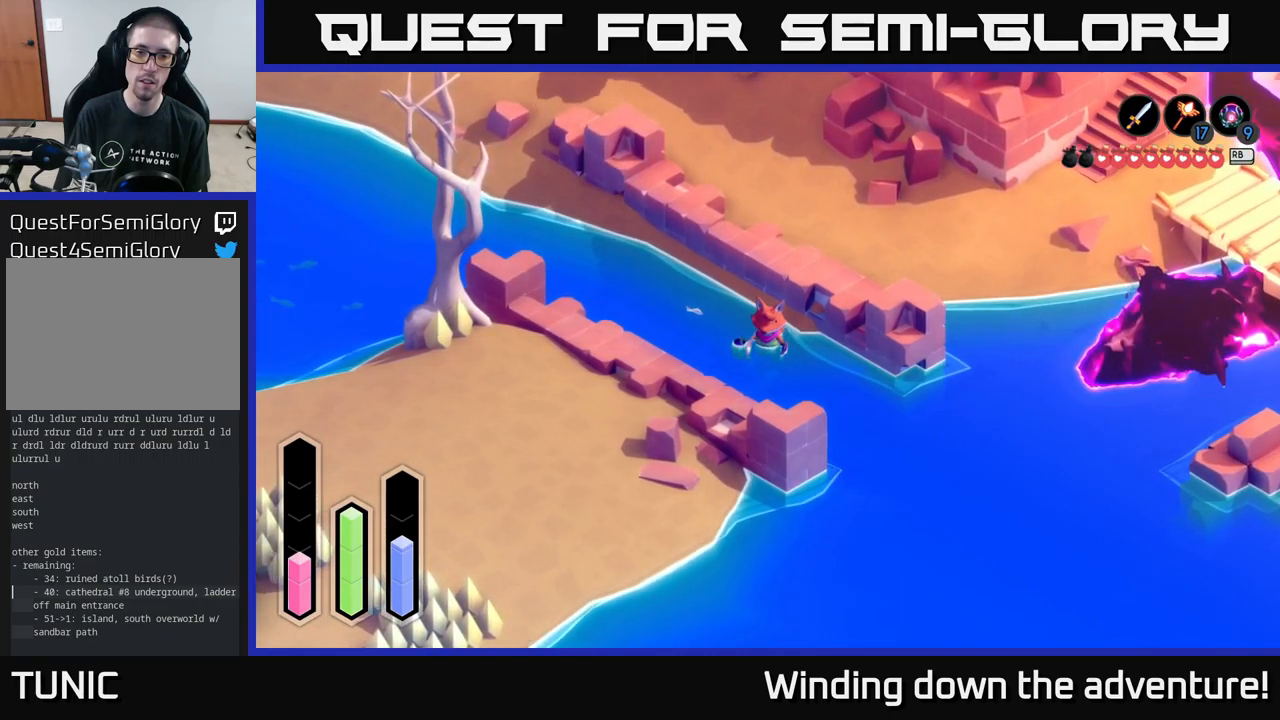
{"buttons": [], "left_stick": "center", "right_stick": "center", "events": []}
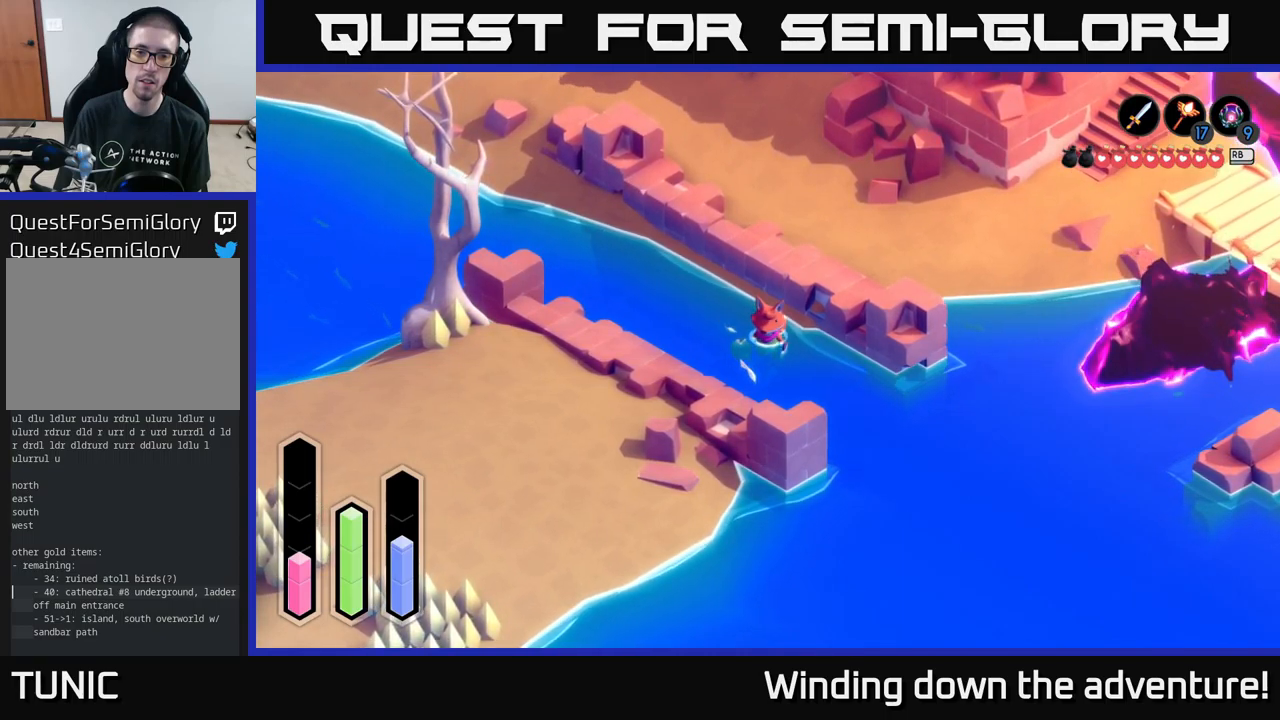
{"buttons": ["A"], "left_stick": "up-left", "right_stick": "center", "events": [[234, "left_stick", "up-left"], [417, "A", "down"]]}
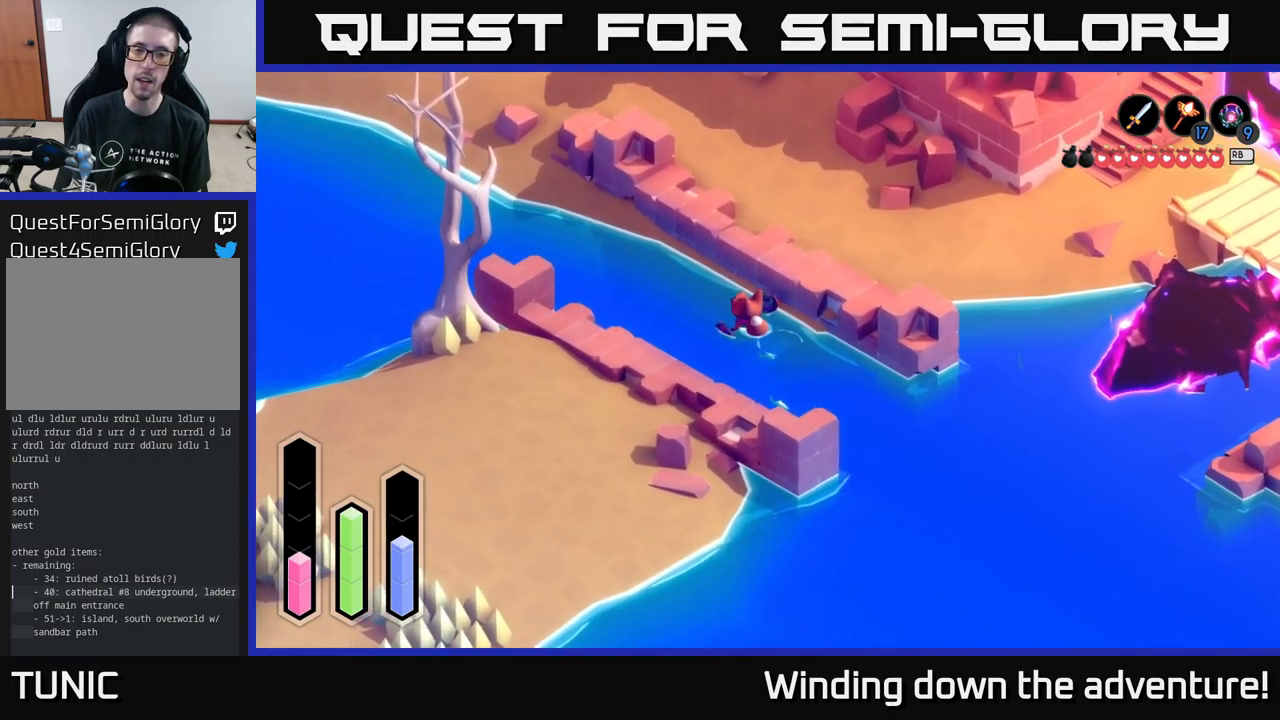
{"buttons": [], "left_stick": "up-left", "right_stick": "center", "events": [[350, "A", "up"]]}
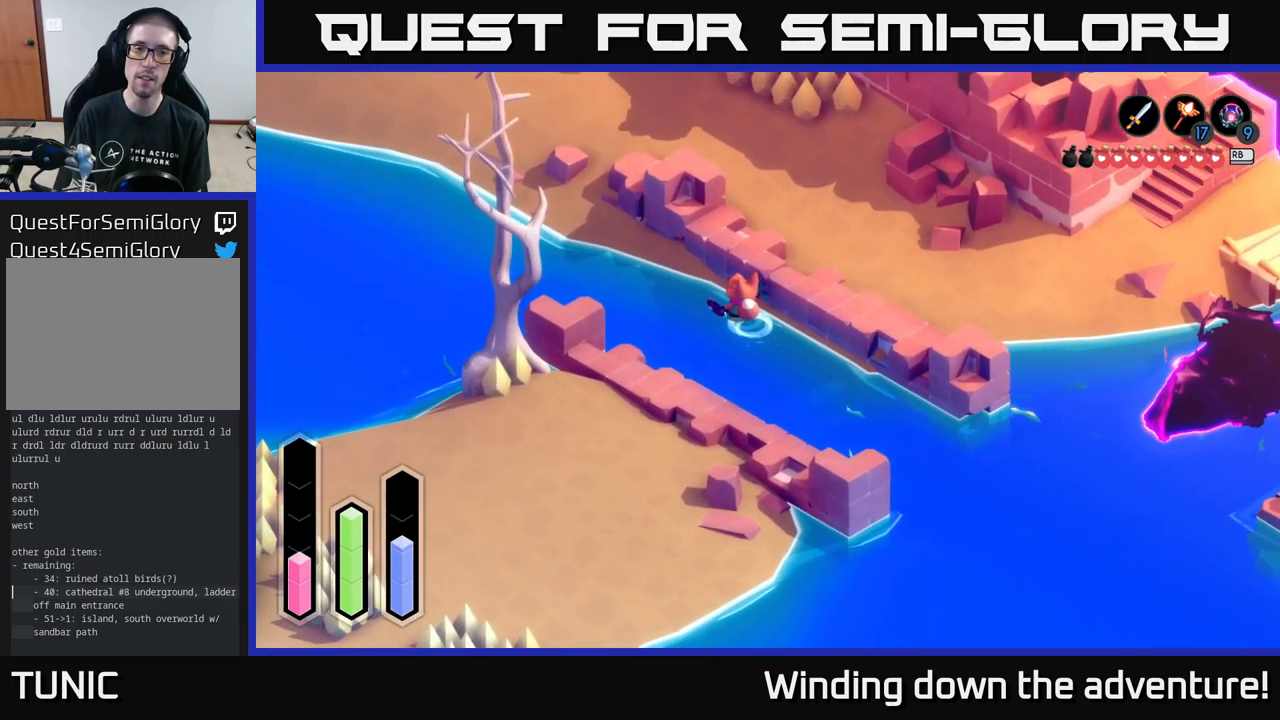
{"buttons": [], "left_stick": "up-left", "right_stick": "center", "events": [[34, "A", "down"], [417, "A", "up"]]}
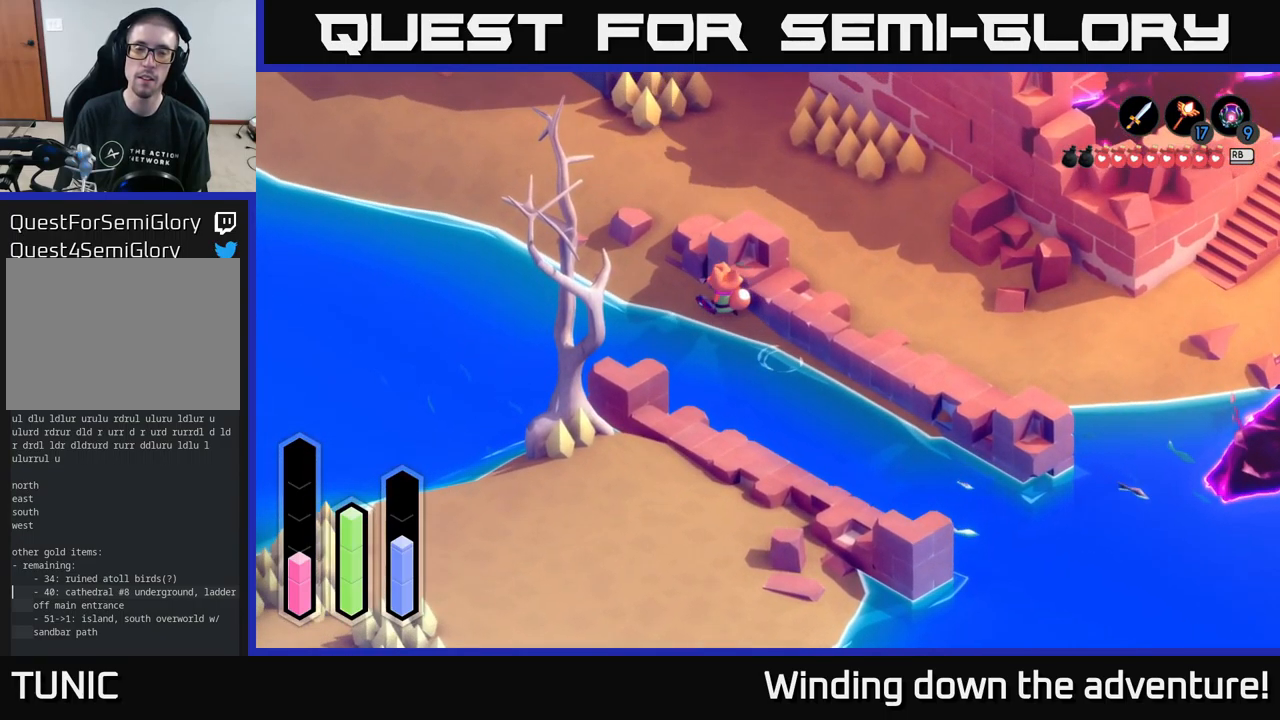
{"buttons": [], "left_stick": "up-right", "right_stick": "center", "events": [[350, "left_stick", "up"], [450, "left_stick", "up-right"]]}
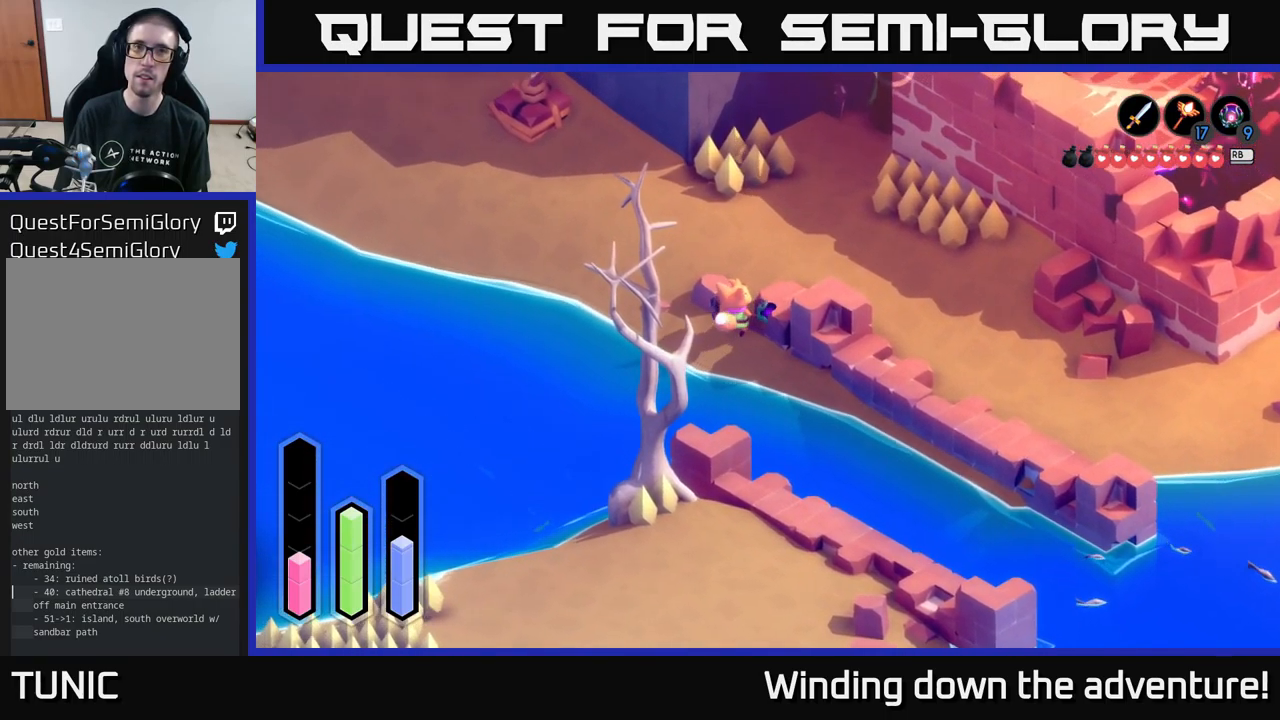
{"buttons": [], "left_stick": "up", "right_stick": "center", "events": [[400, "left_stick", "up"]]}
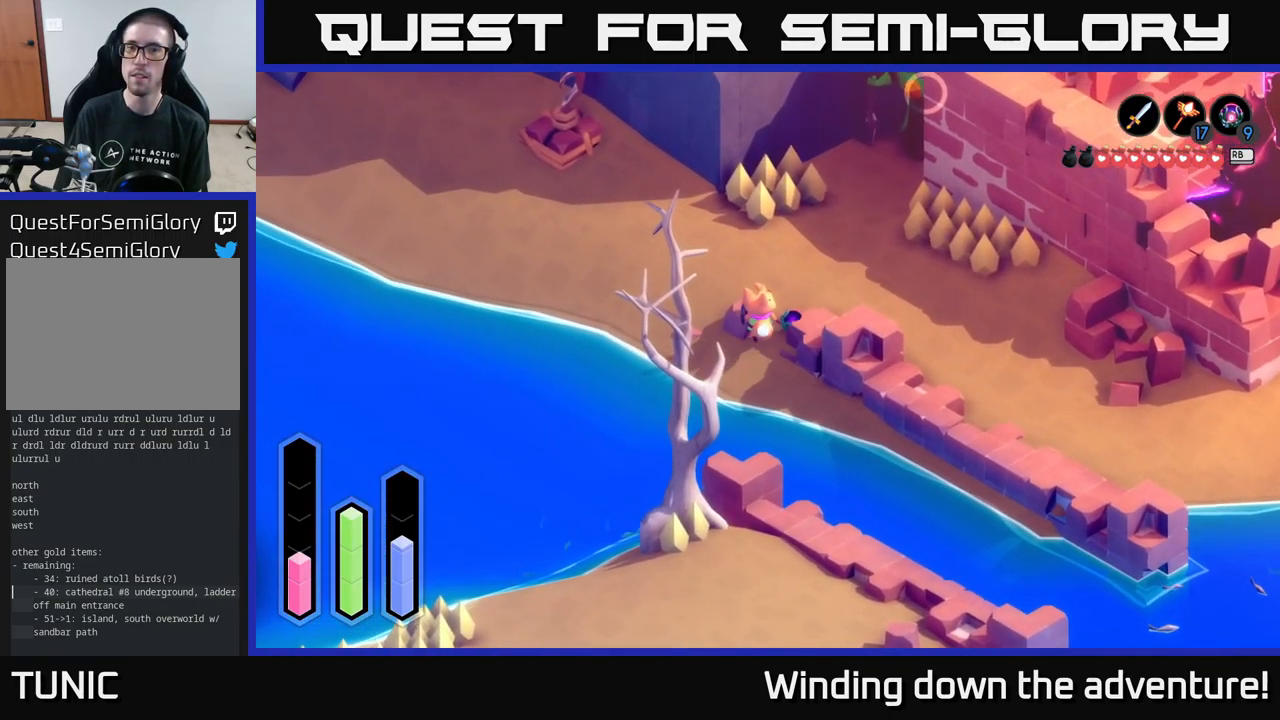
{"buttons": [], "left_stick": "up-right", "right_stick": "center", "events": [[250, "left_stick", "up-right"]]}
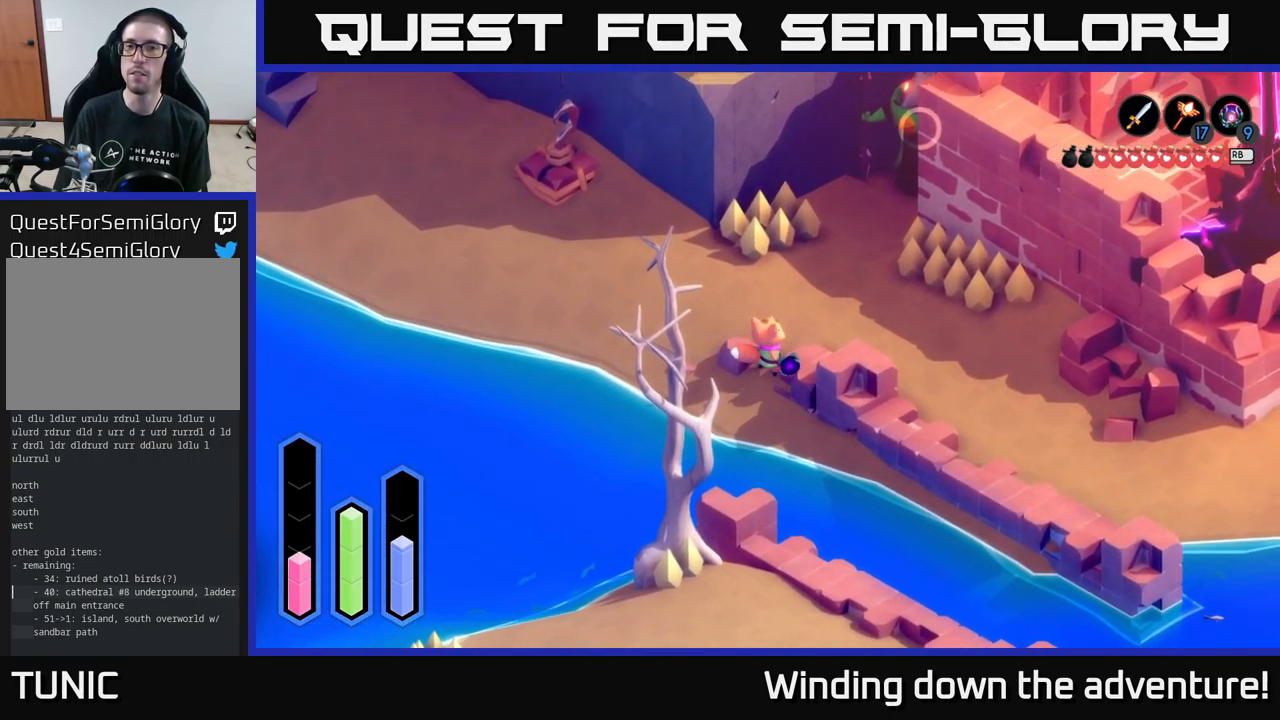
{"buttons": [], "left_stick": "up-right", "right_stick": "center", "events": [[84, "A", "down"], [434, "A", "up"]]}